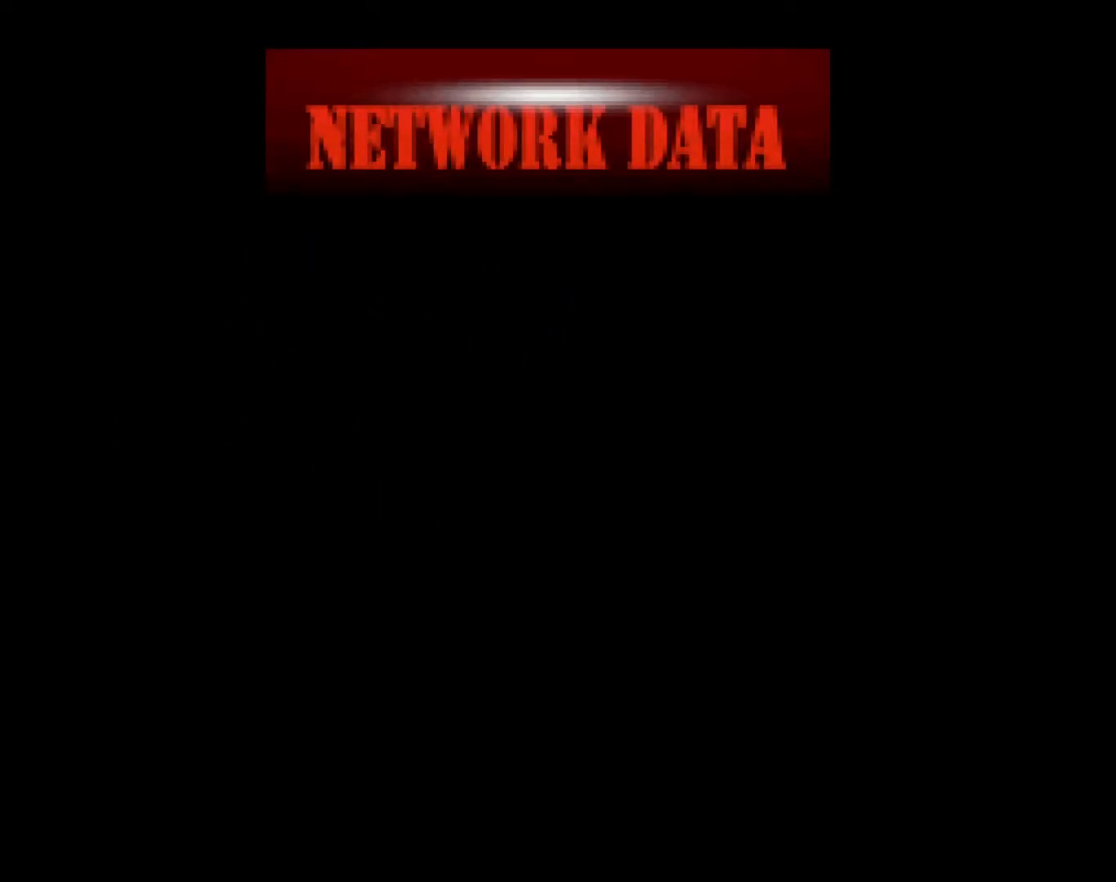
Gameplay with a controller (Xbox layout); each line is a JSON object with the inputs held at the frame after it. "events" lists button and stick changes between this image and that frame as [ms after this image, input, new state], when the widget could be followed in between. Not read: left_stick right_stick.
{"buttons": ["START"], "events": [[17, "START", "up"], [217, "START", "down"], [333, "START", "up"], [500, "START", "down"]]}
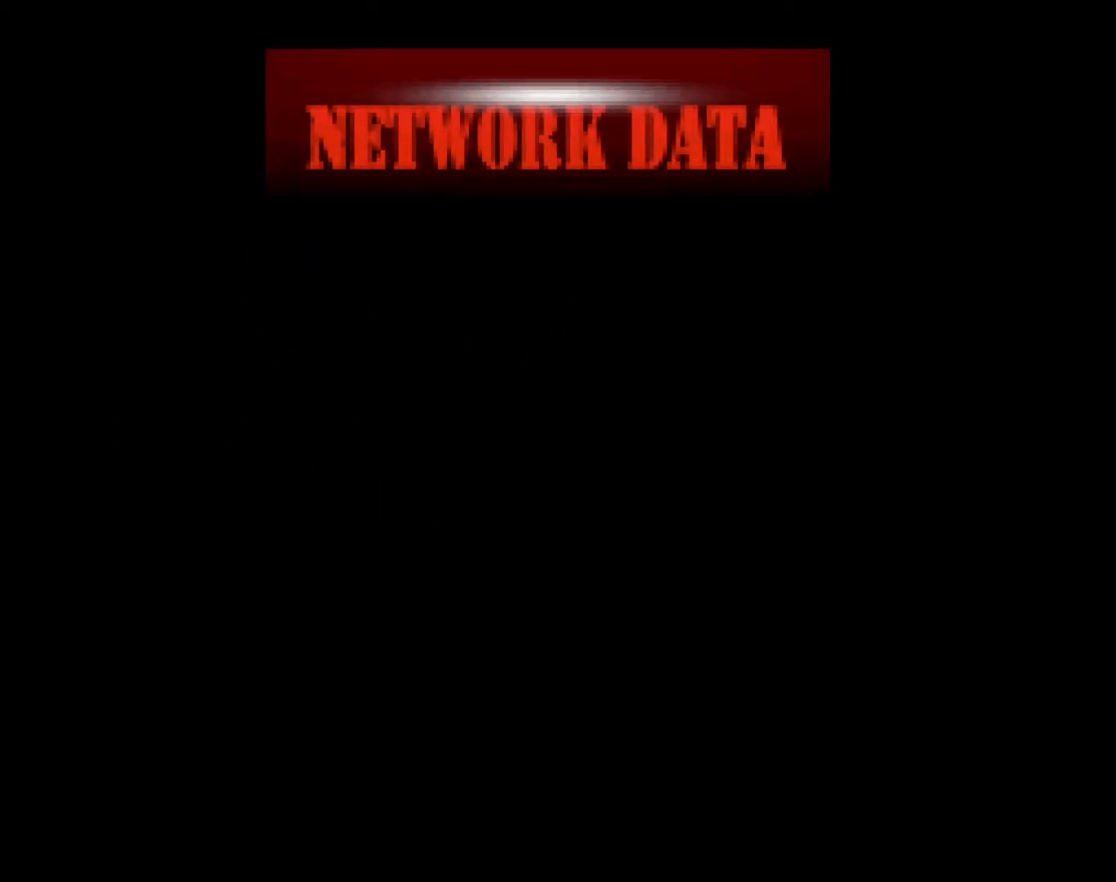
{"buttons": [], "events": [[83, "START", "up"], [167, "START", "down"], [267, "START", "up"], [317, "START", "down"], [367, "START", "up"]]}
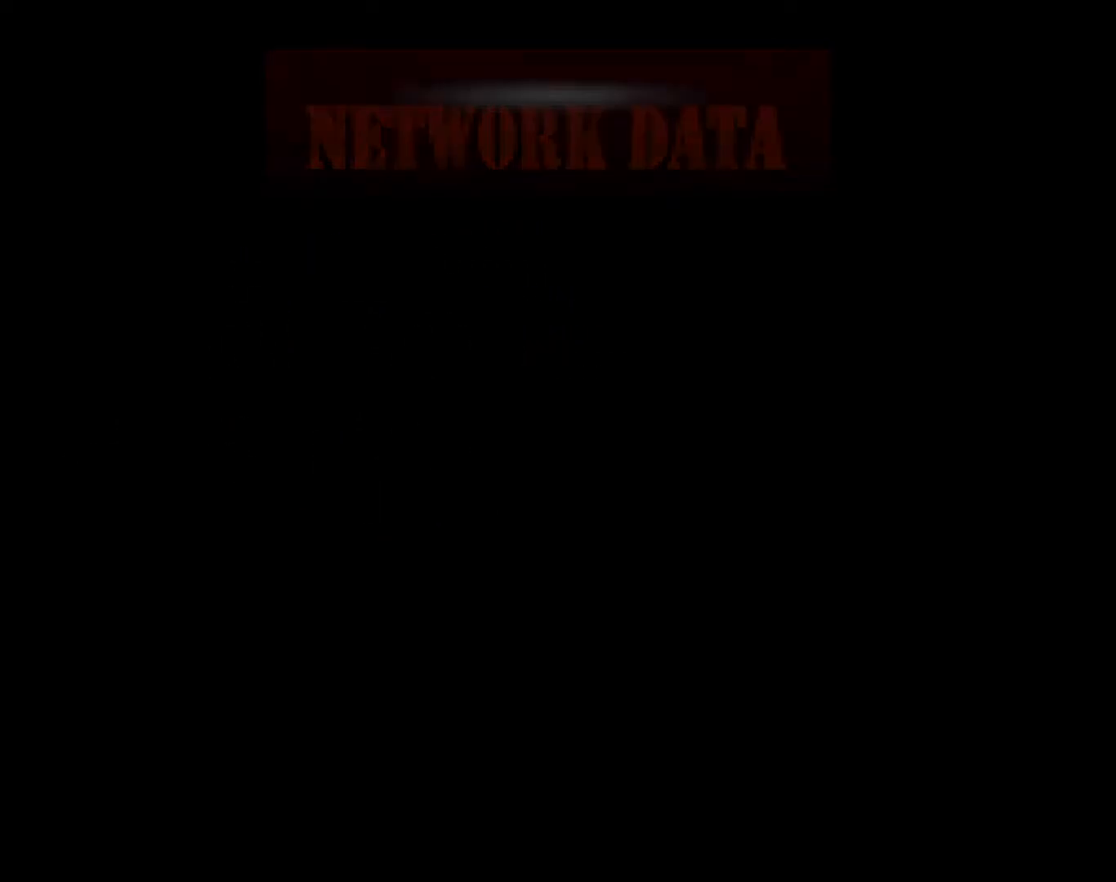
{"buttons": [], "events": [[133, "START", "down"], [500, "START", "up"]]}
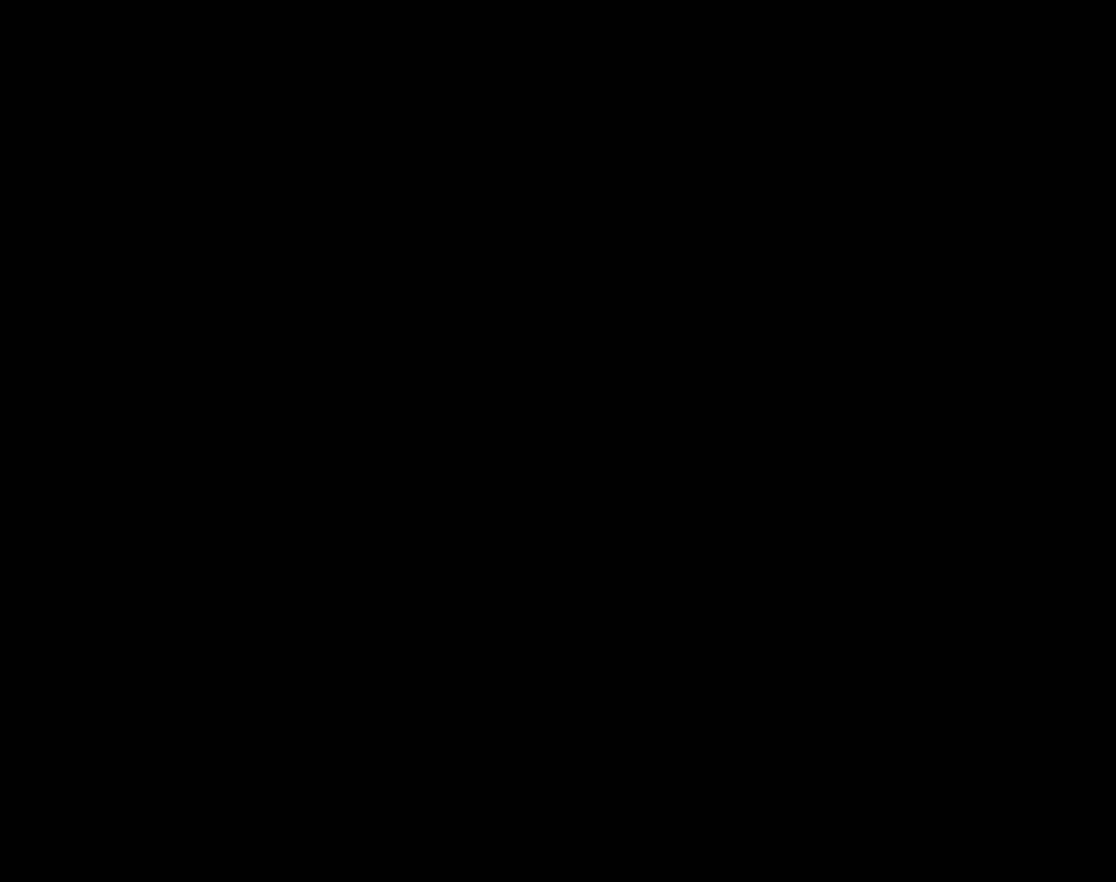
{"buttons": ["START"], "events": [[33, "START", "down"], [50, "START", "up"], [167, "START", "down"], [367, "START", "up"], [417, "START", "down"]]}
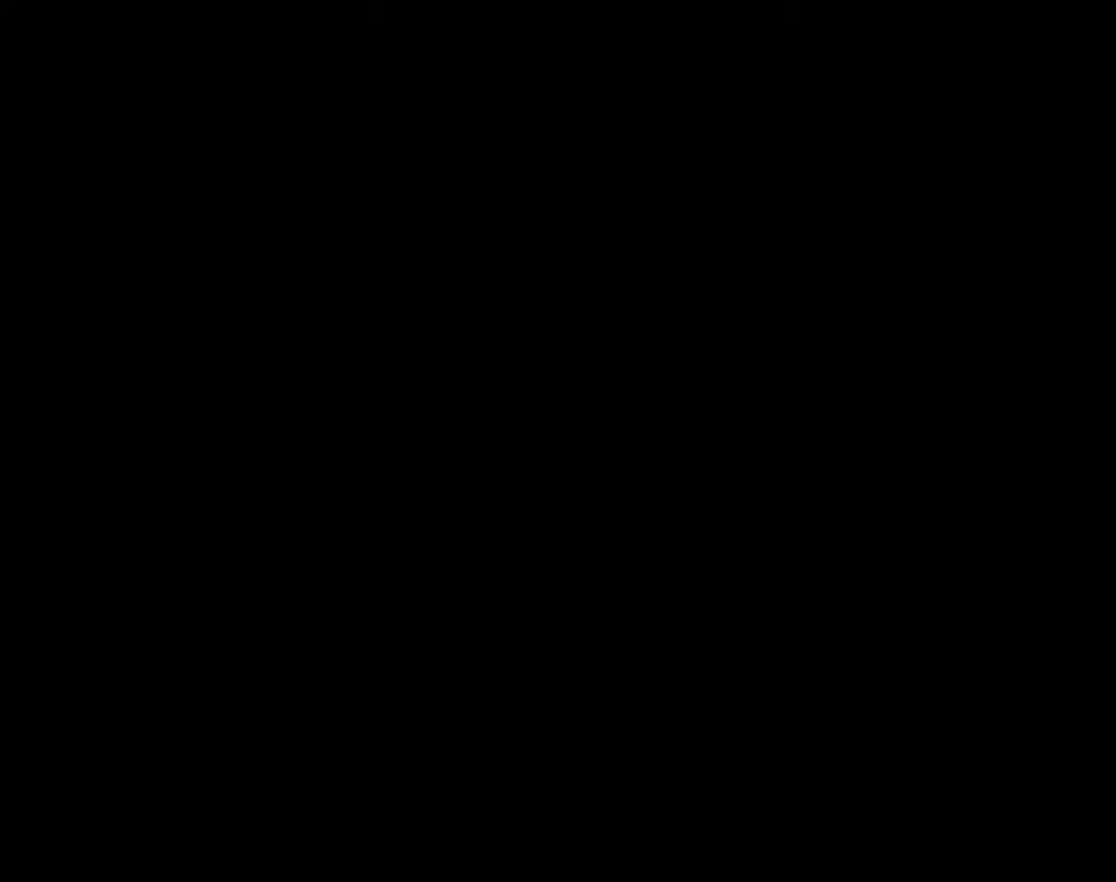
{"buttons": ["START"], "events": [[17, "START", "up"], [217, "START", "down"], [267, "START", "up"], [367, "START", "down"]]}
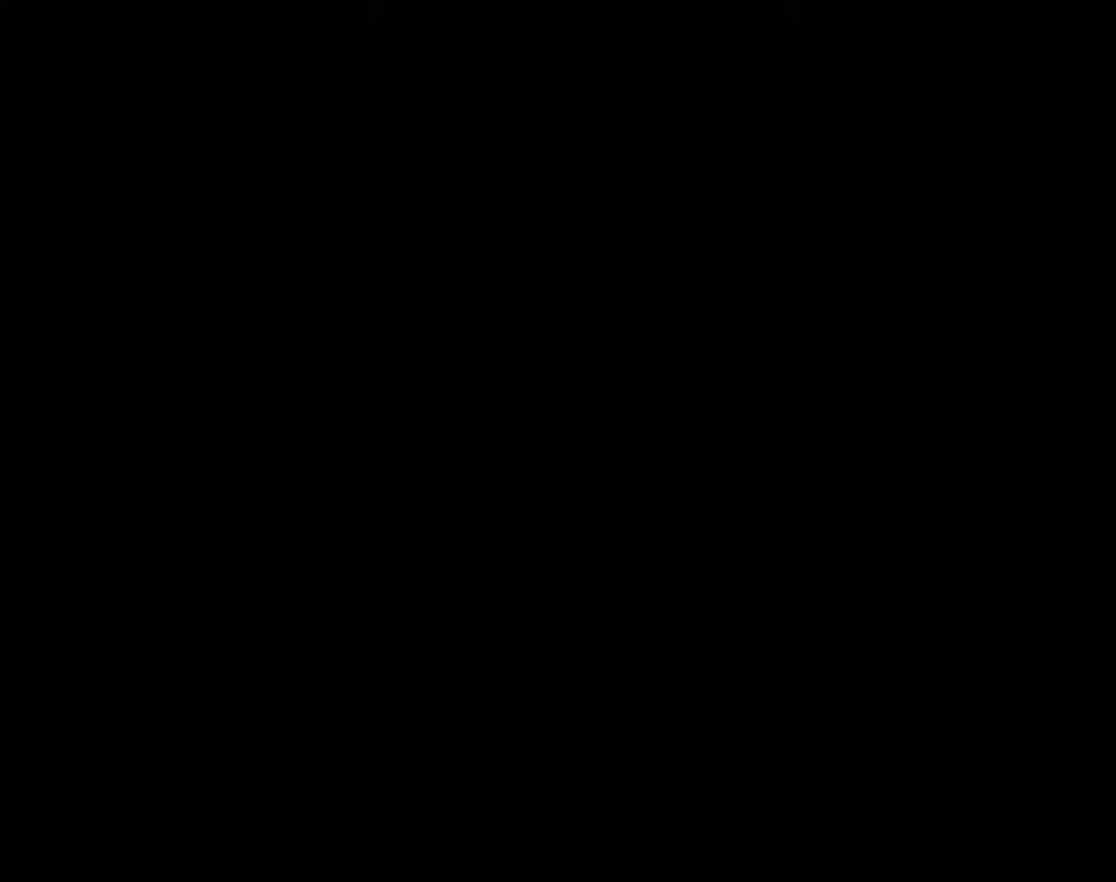
{"buttons": ["START"], "events": [[83, "START", "up"], [183, "START", "down"], [233, "START", "up"], [383, "START", "down"]]}
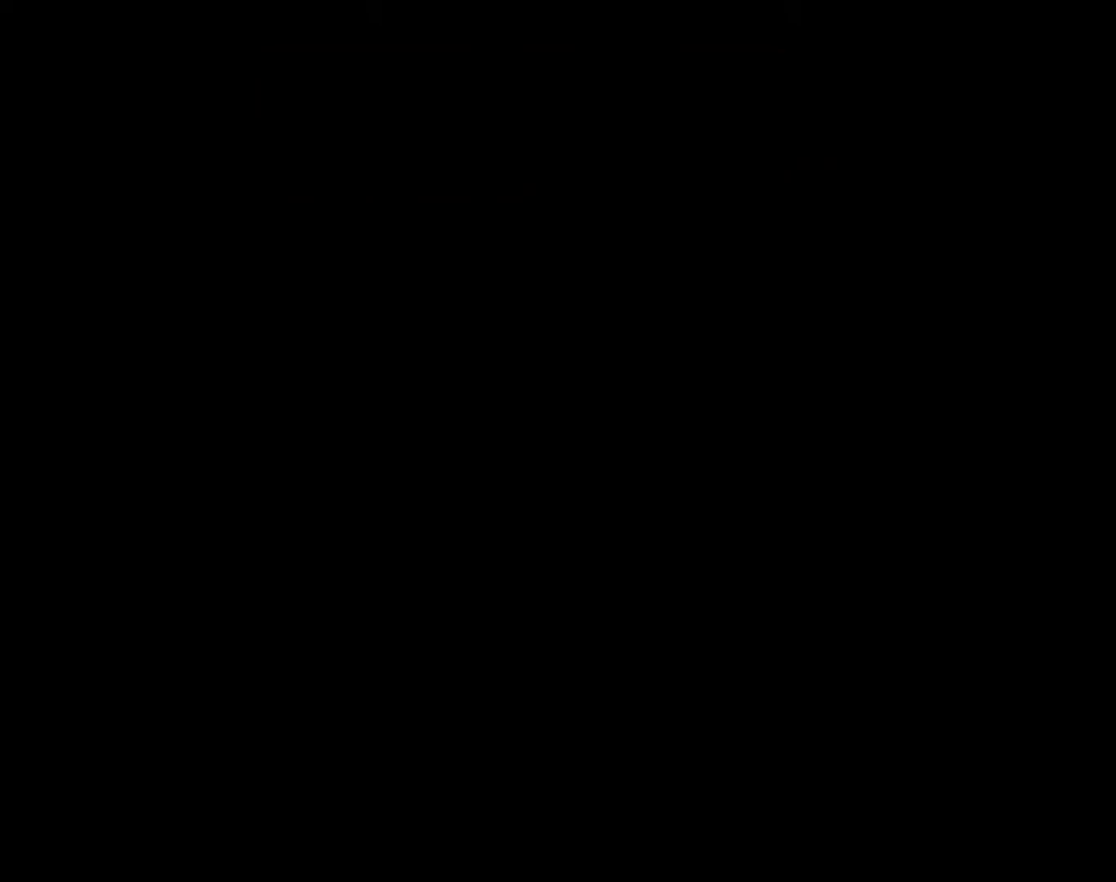
{"buttons": [], "events": [[283, "START", "up"]]}
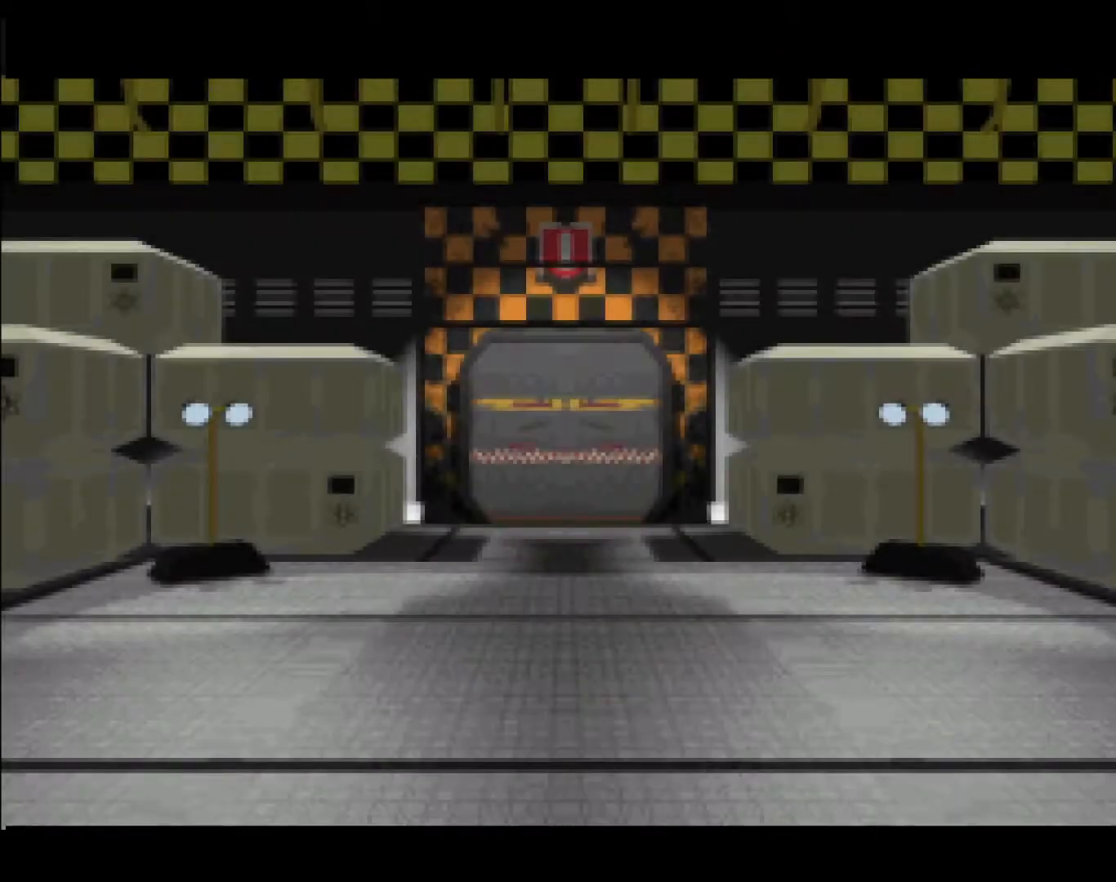
{"buttons": [], "events": []}
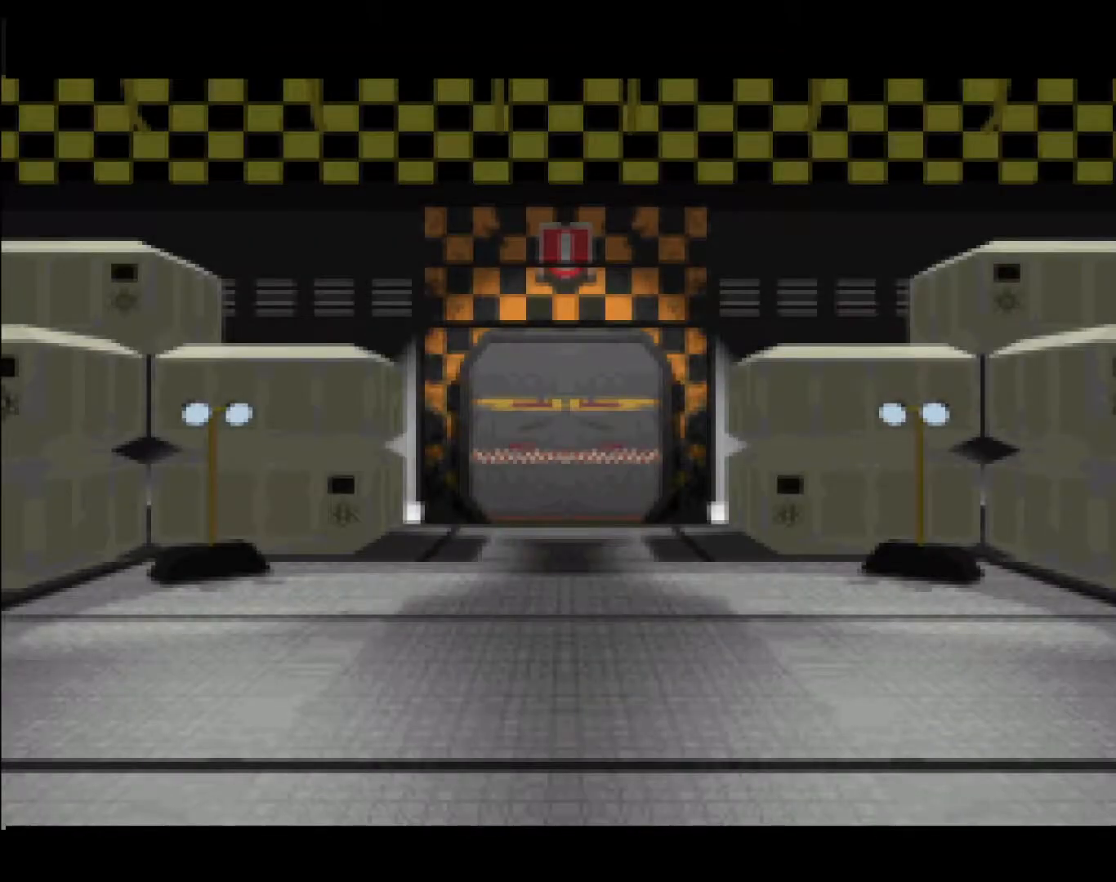
{"buttons": [], "events": []}
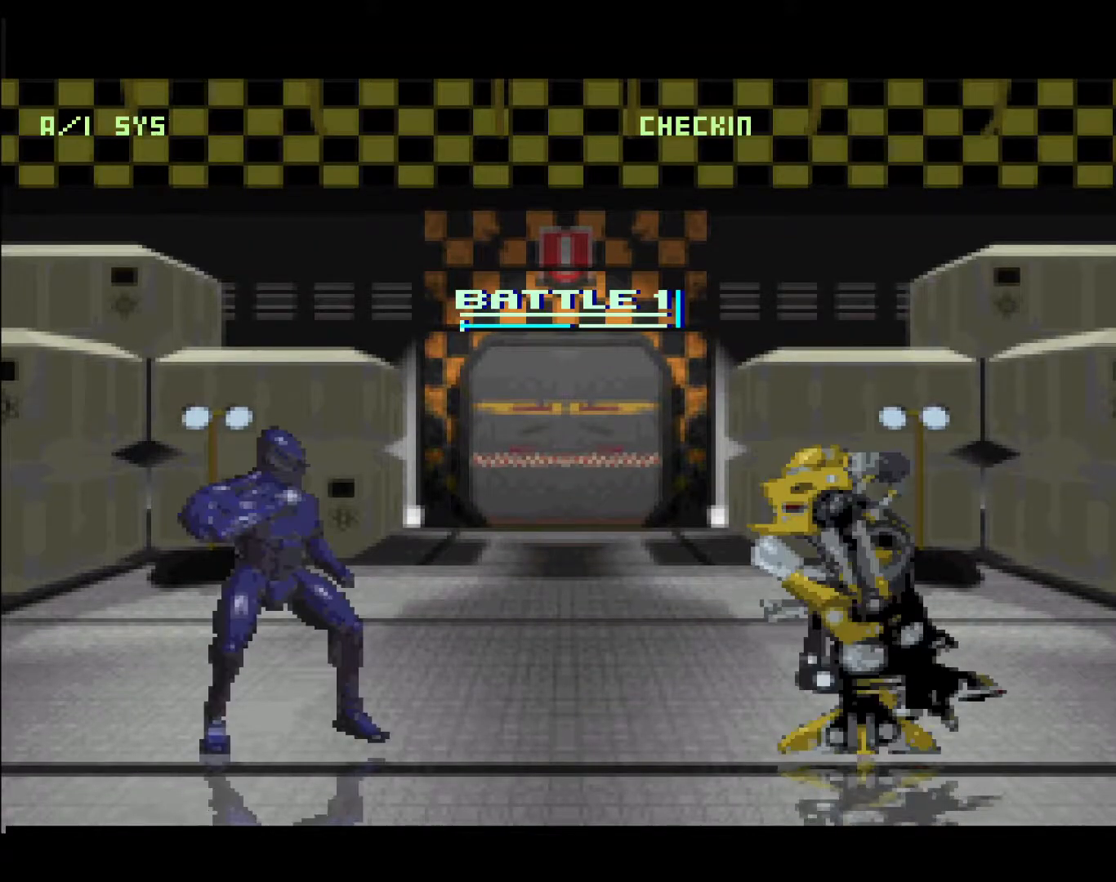
{"buttons": [], "events": []}
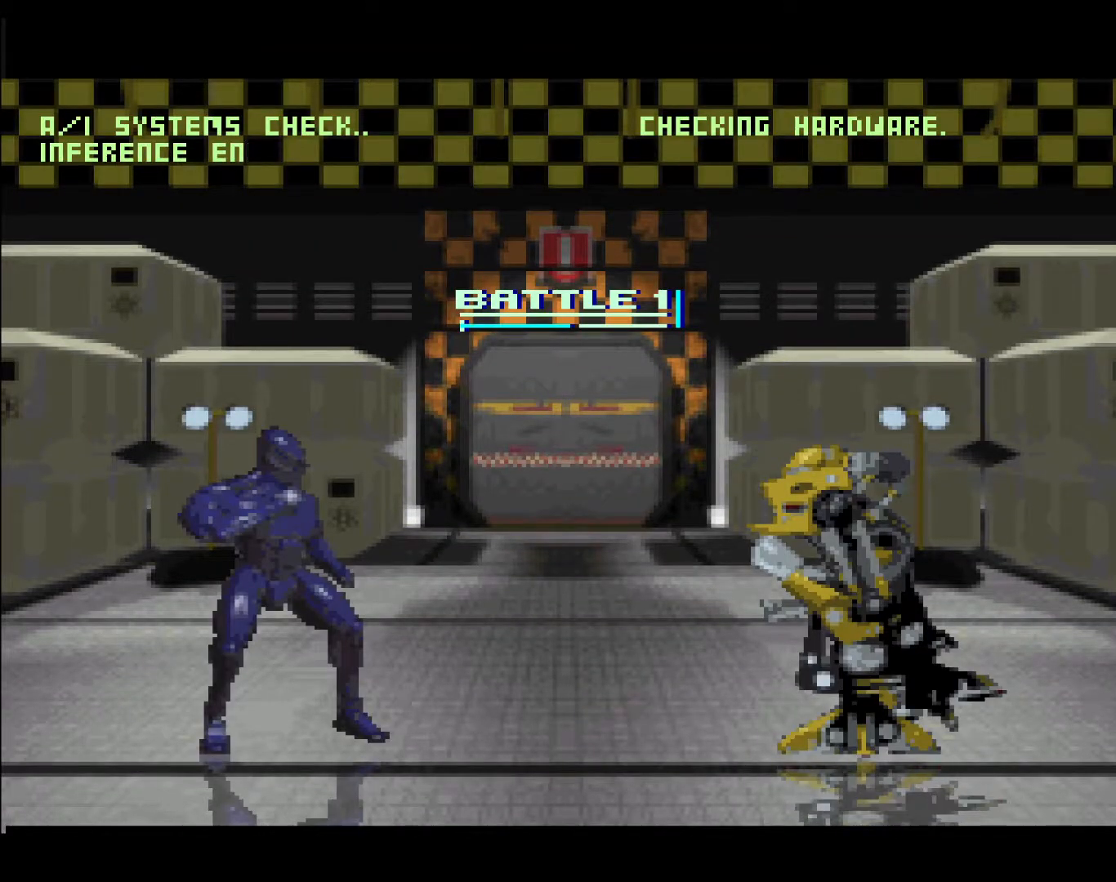
{"buttons": [], "events": []}
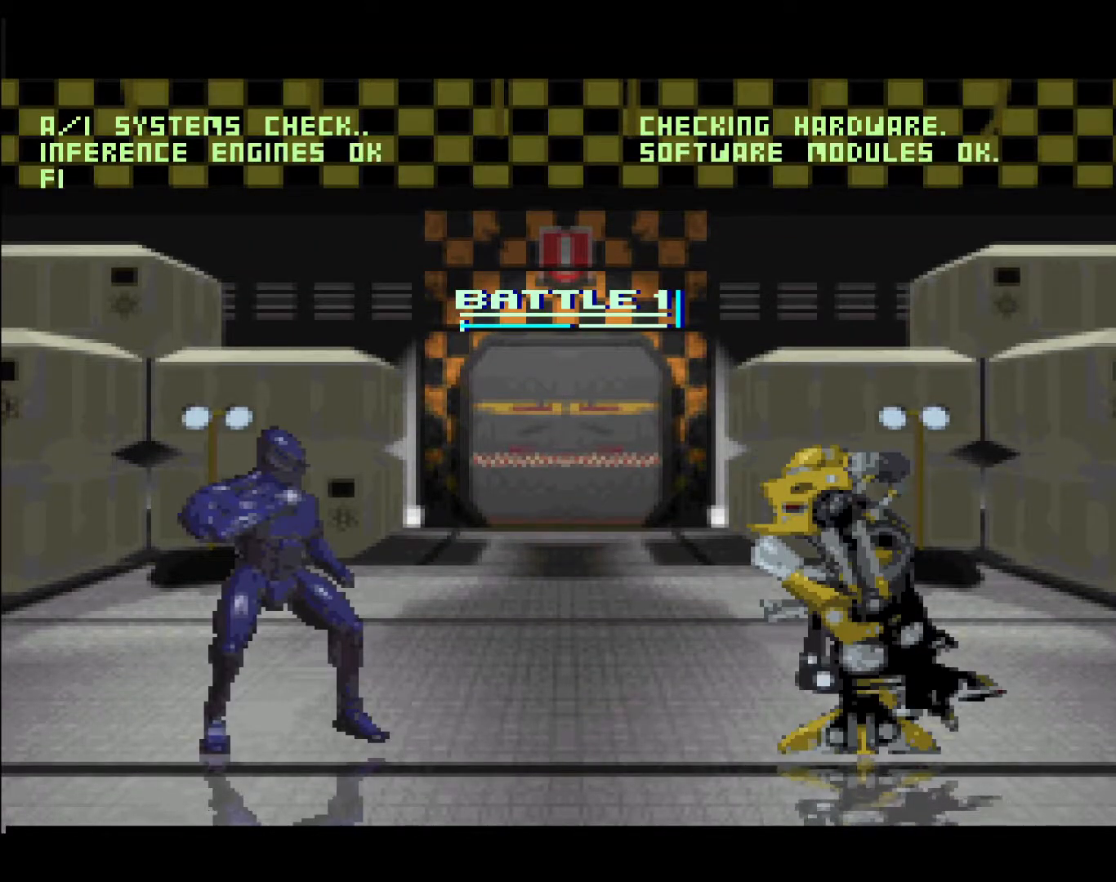
{"buttons": [], "events": []}
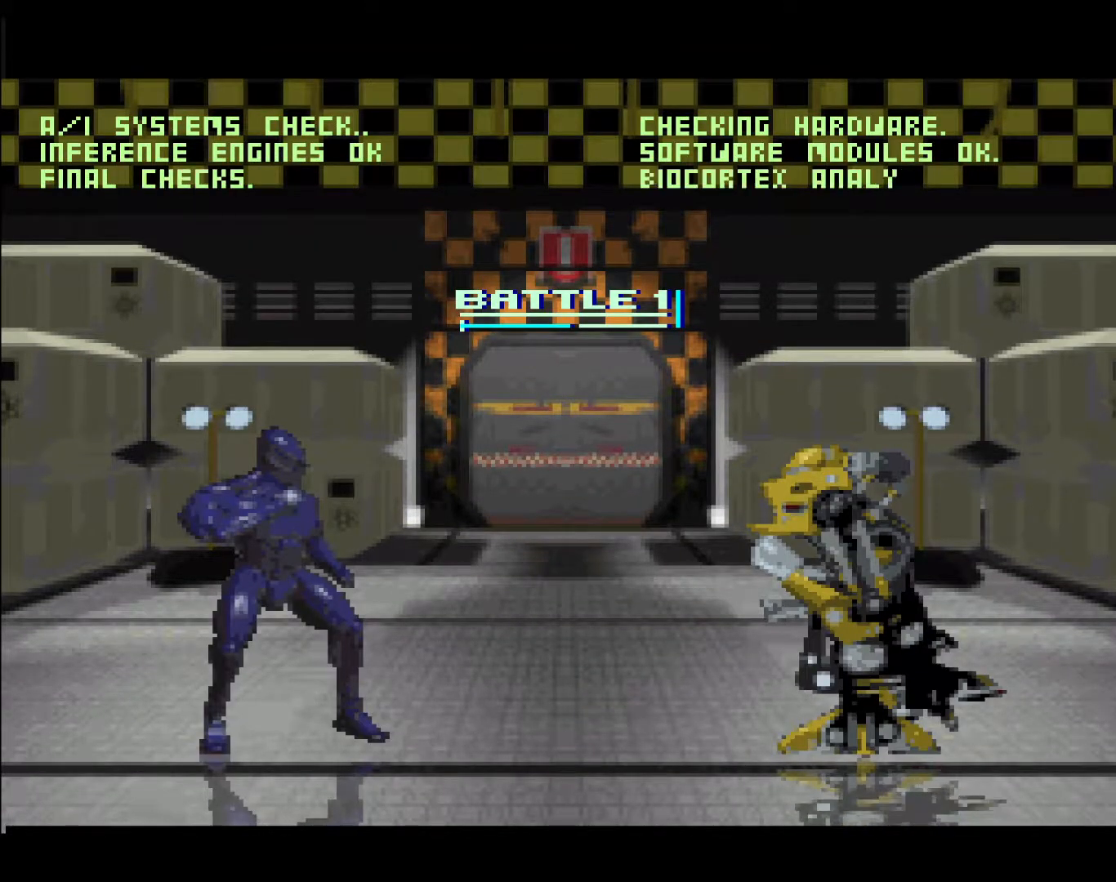
{"buttons": [], "events": []}
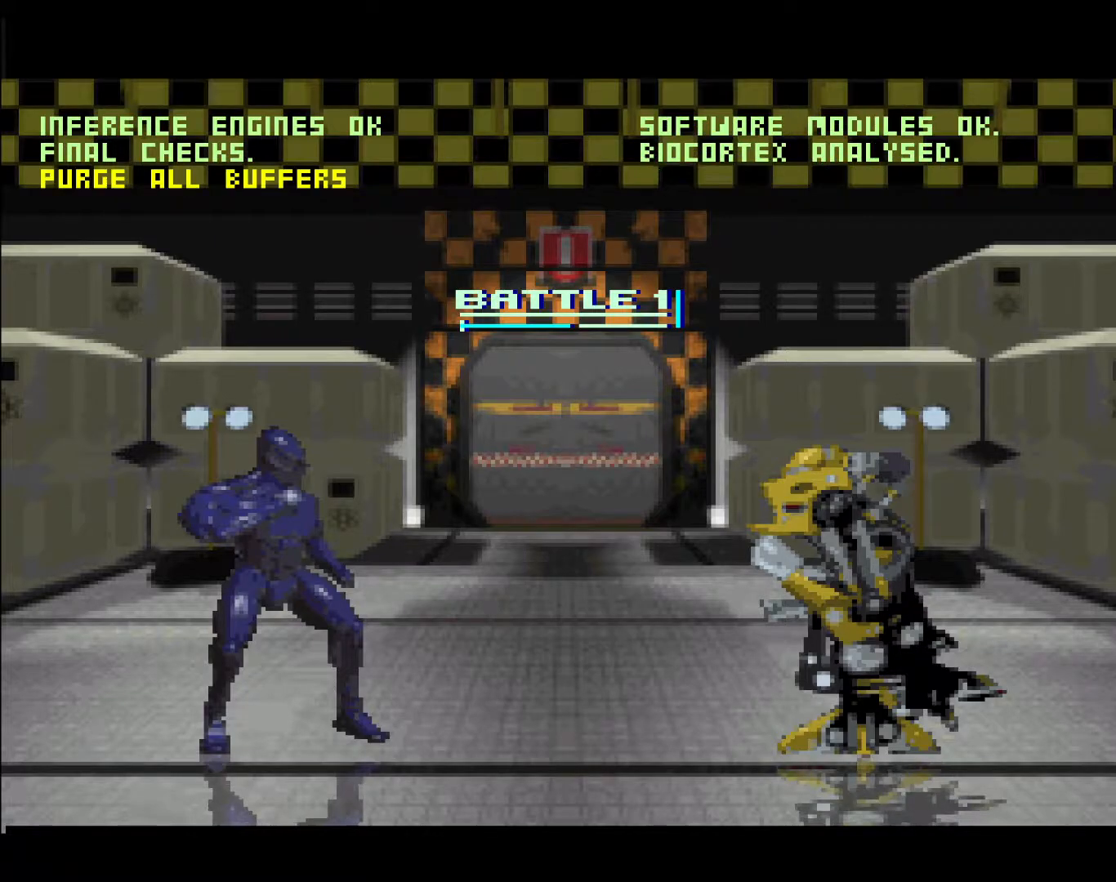
{"buttons": [], "events": []}
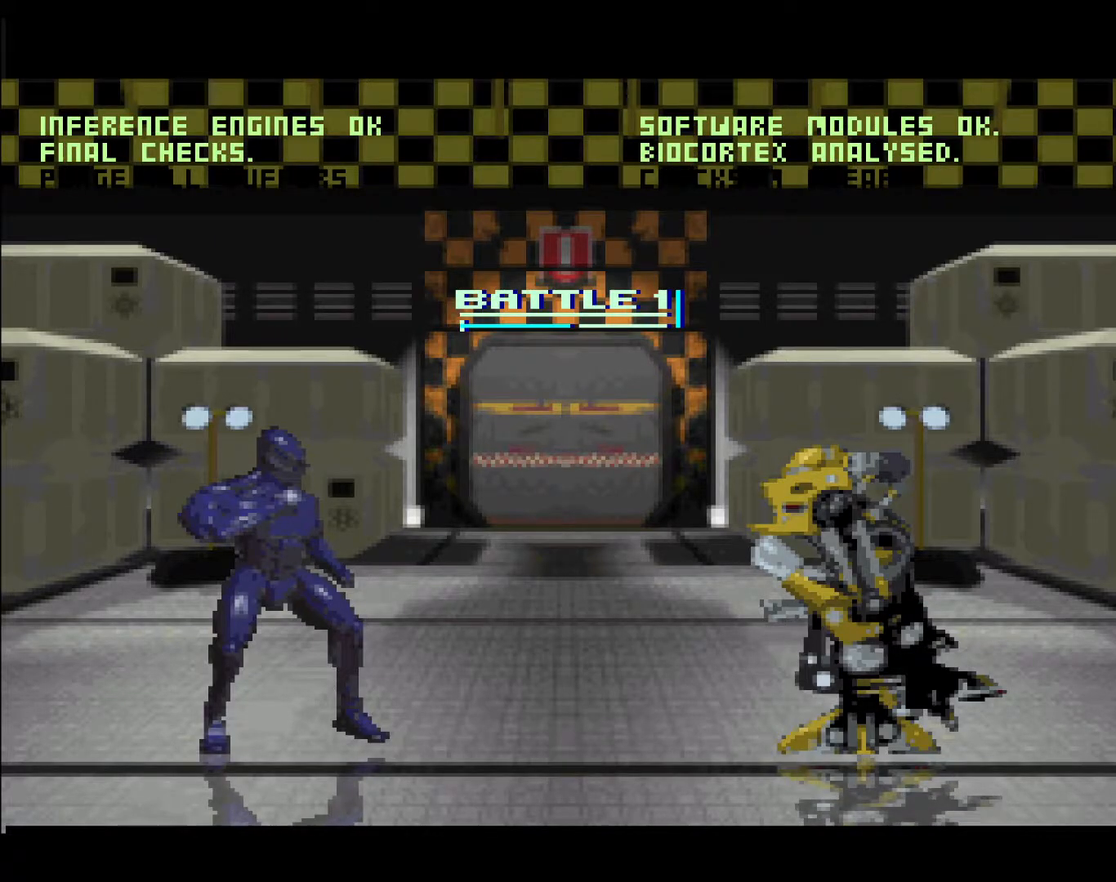
{"buttons": ["DPAD_LEFT"], "events": [[333, "DPAD_LEFT", "down"]]}
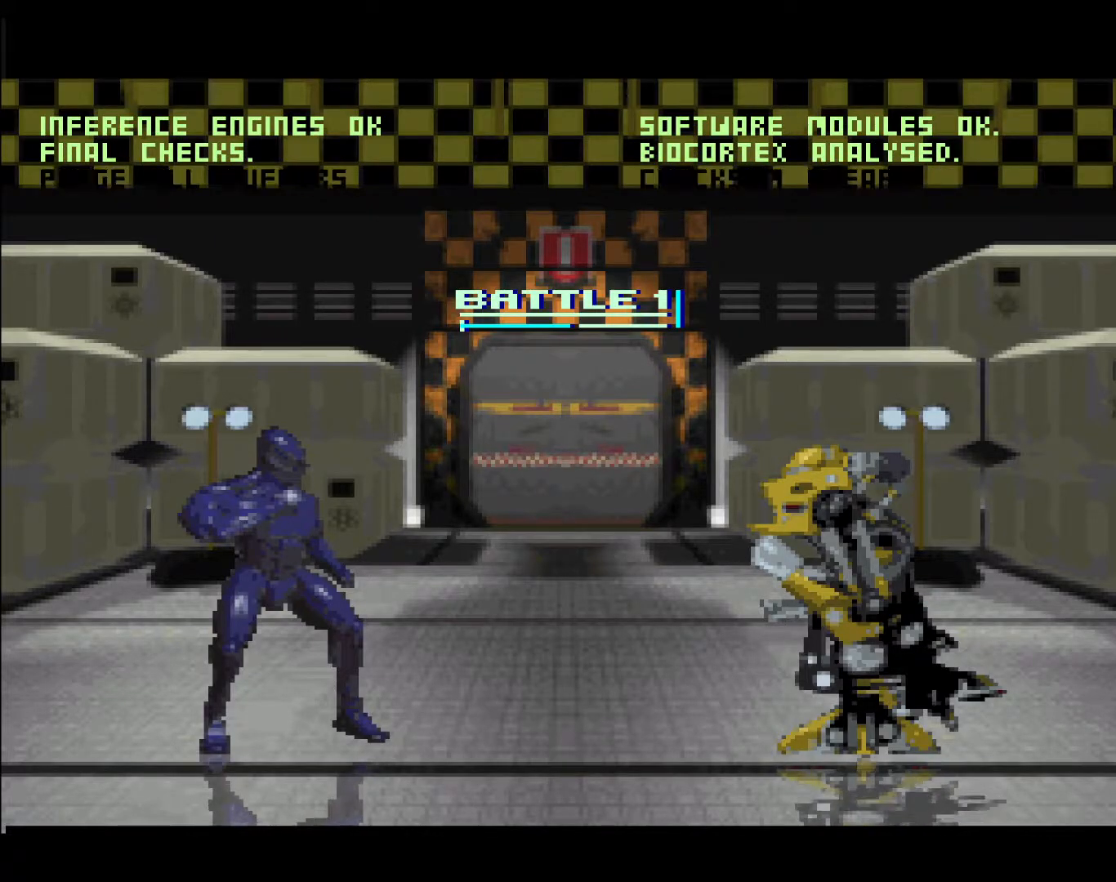
{"buttons": ["DPAD_LEFT"], "events": []}
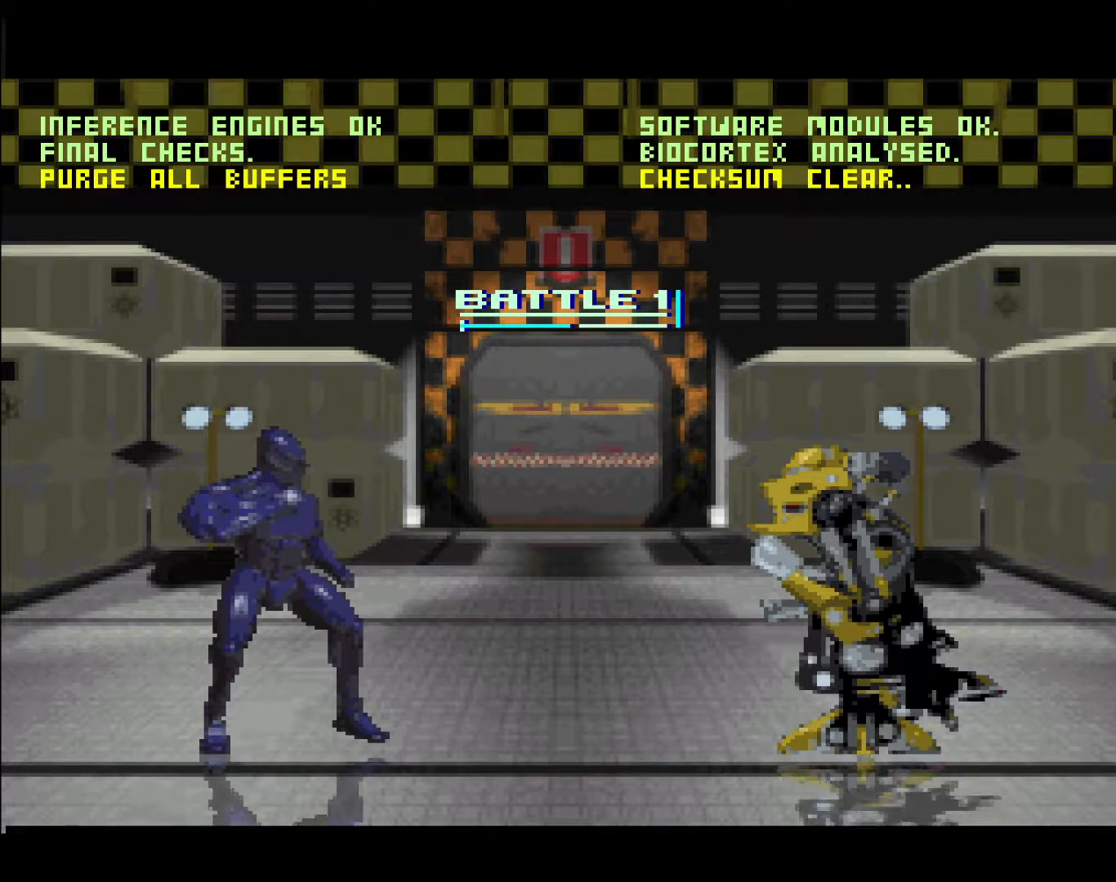
{"buttons": ["DPAD_LEFT"], "events": []}
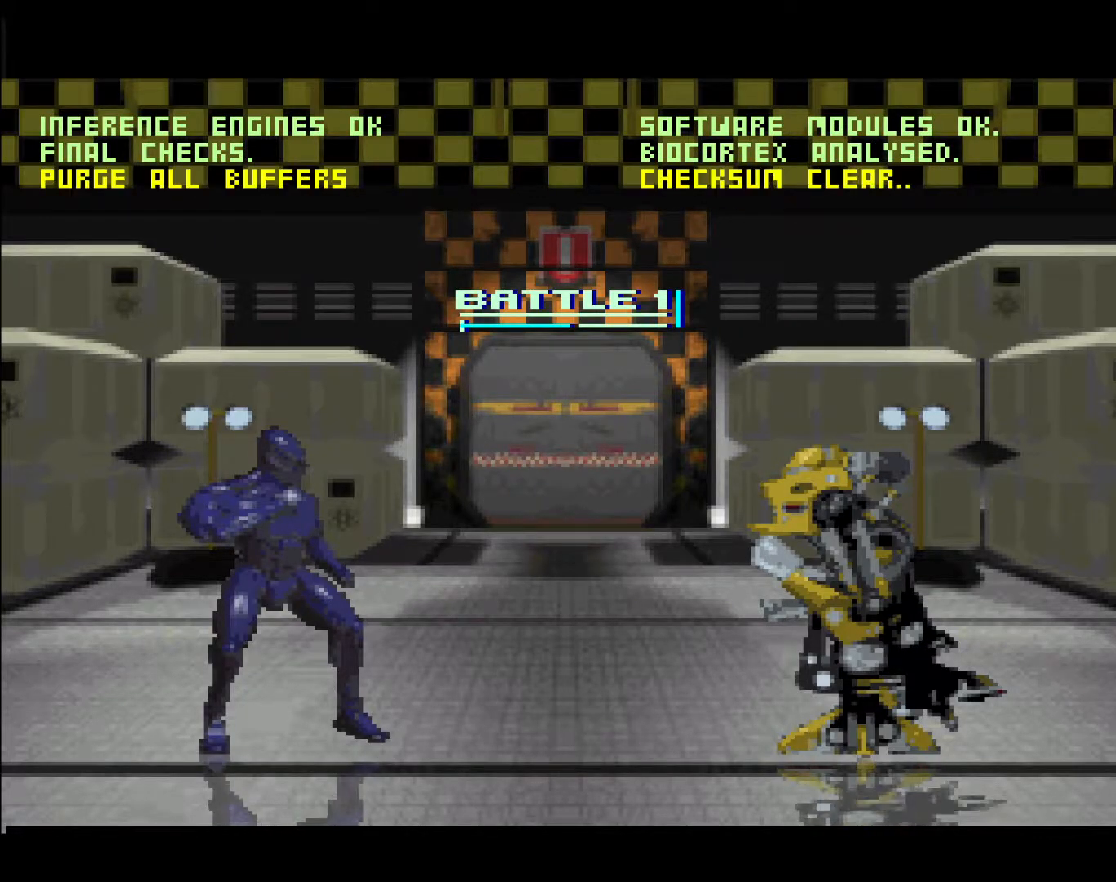
{"buttons": ["DPAD_LEFT"], "events": []}
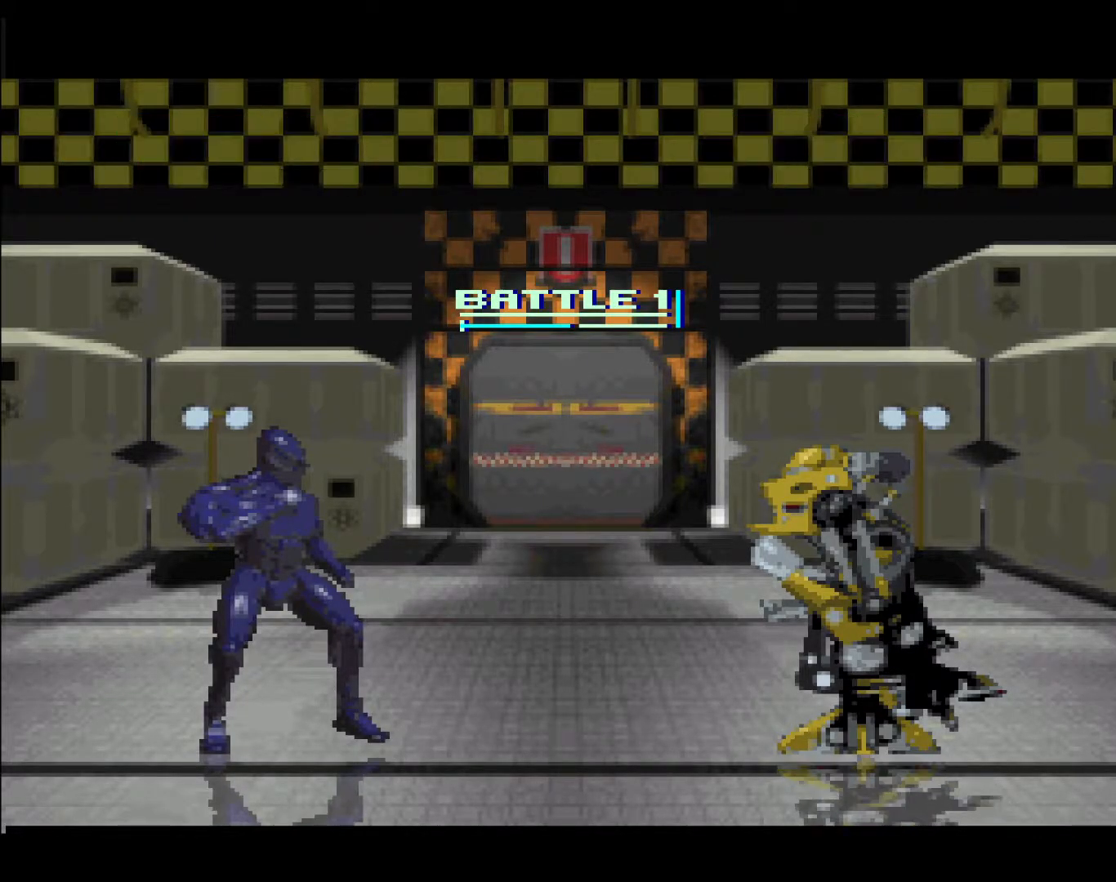
{"buttons": [], "events": [[400, "DPAD_LEFT", "up"]]}
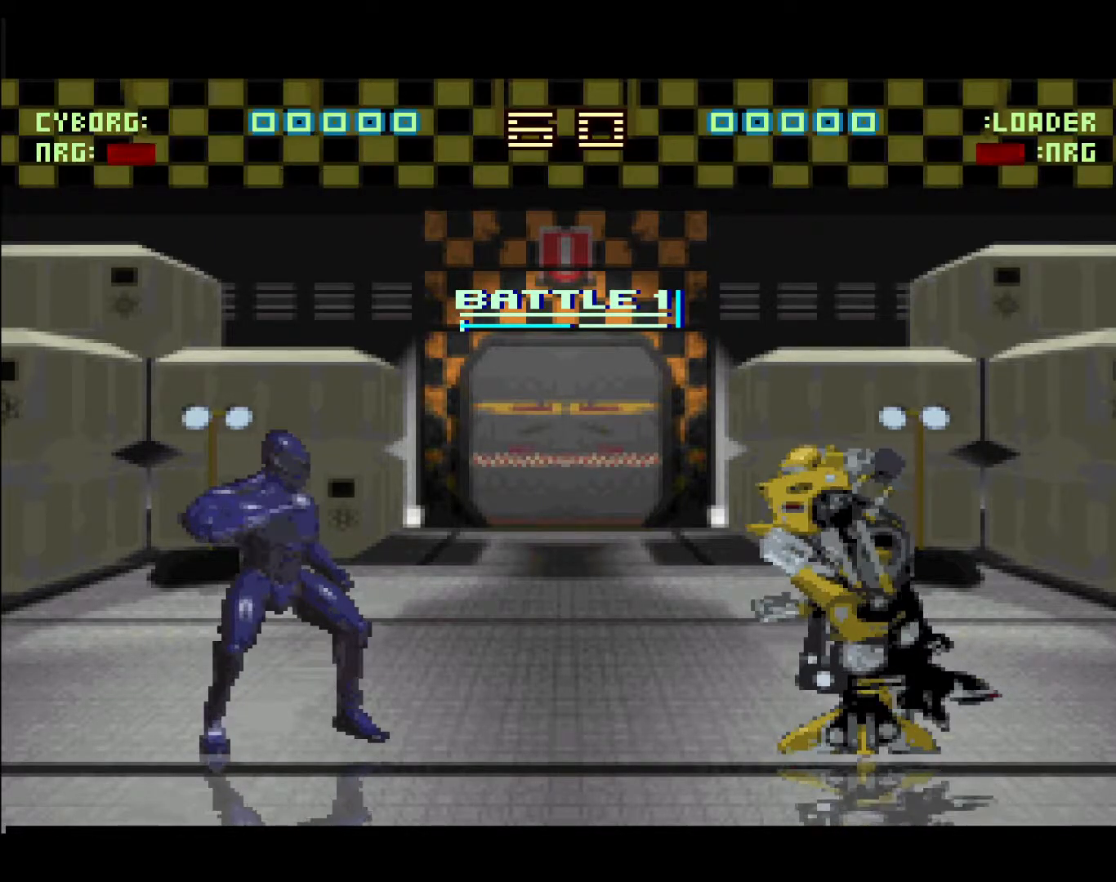
{"buttons": [], "events": [[17, "DPAD_RIGHT", "down"], [233, "DPAD_RIGHT", "up"], [283, "L1", "down"], [483, "L1", "up"]]}
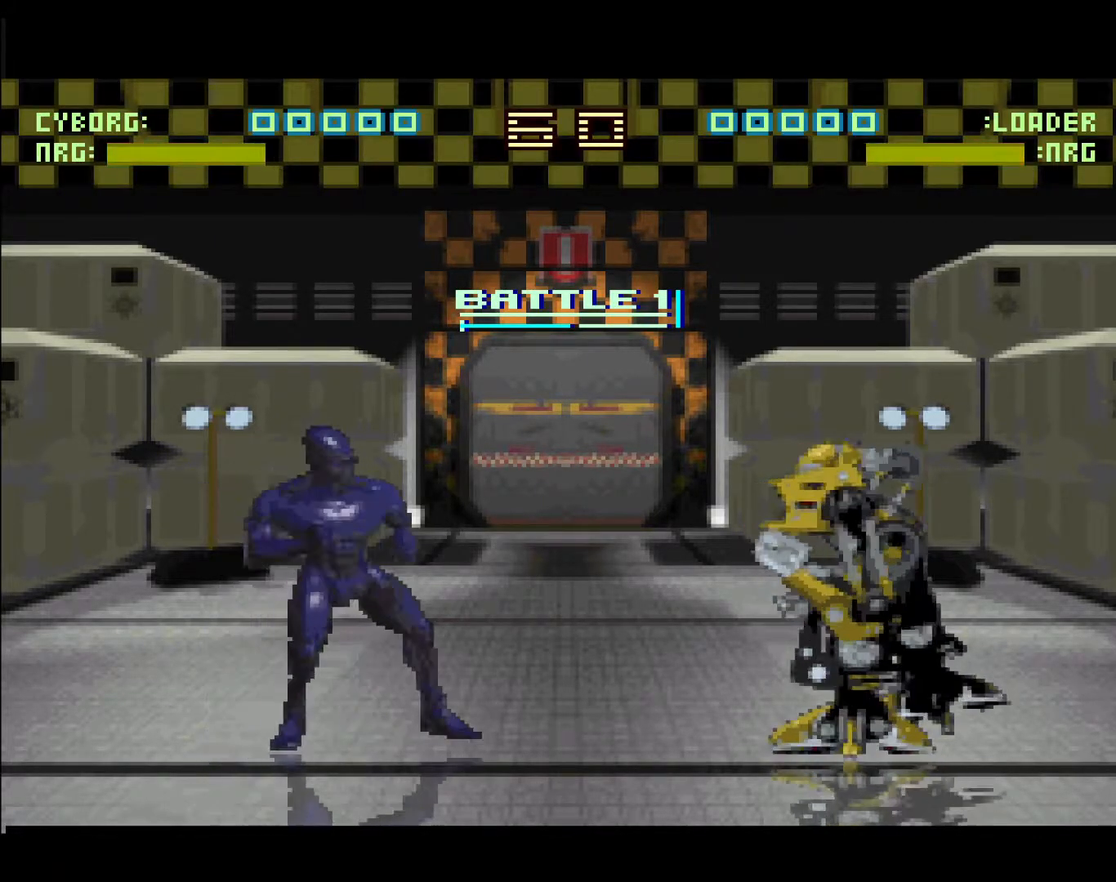
{"buttons": ["DPAD_RIGHT"], "events": [[83, "DPAD_LEFT", "down"], [300, "DPAD_LEFT", "up"], [400, "DPAD_RIGHT", "down"]]}
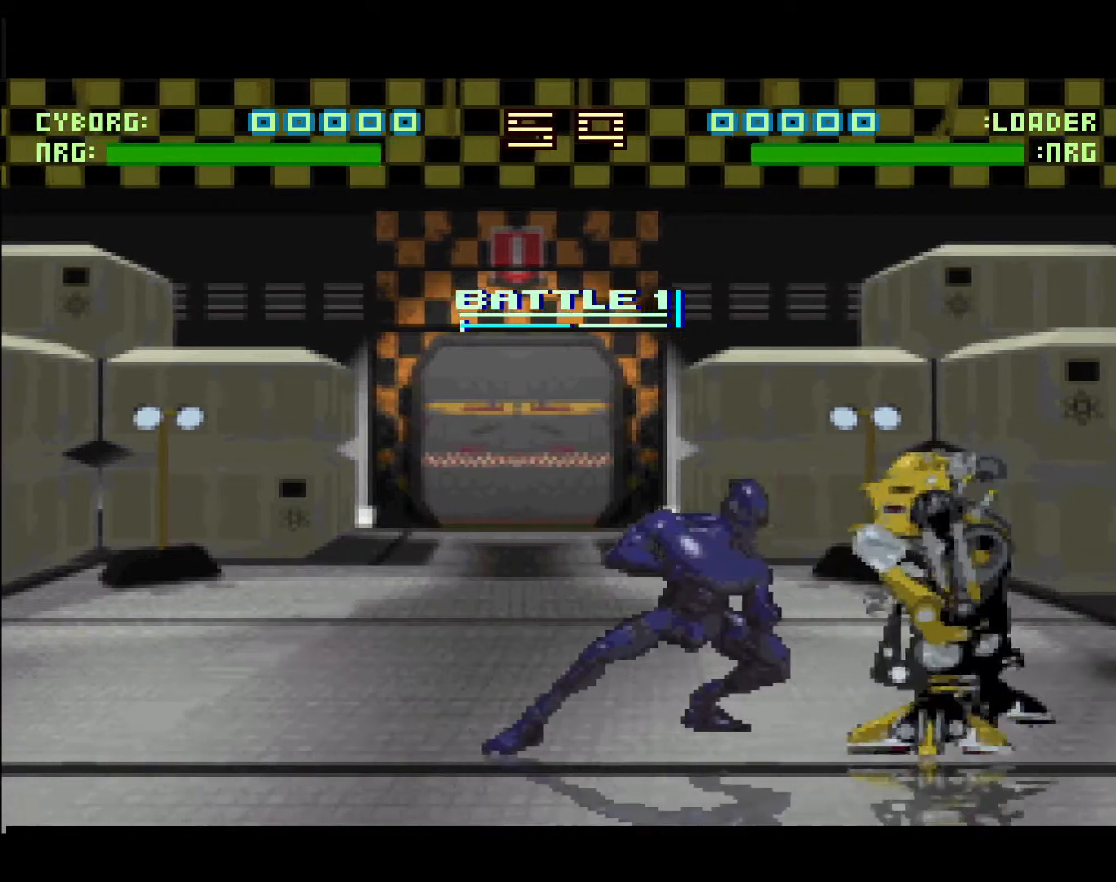
{"buttons": [], "events": [[183, "DPAD_RIGHT", "up"], [283, "L1", "down"], [467, "L1", "up"]]}
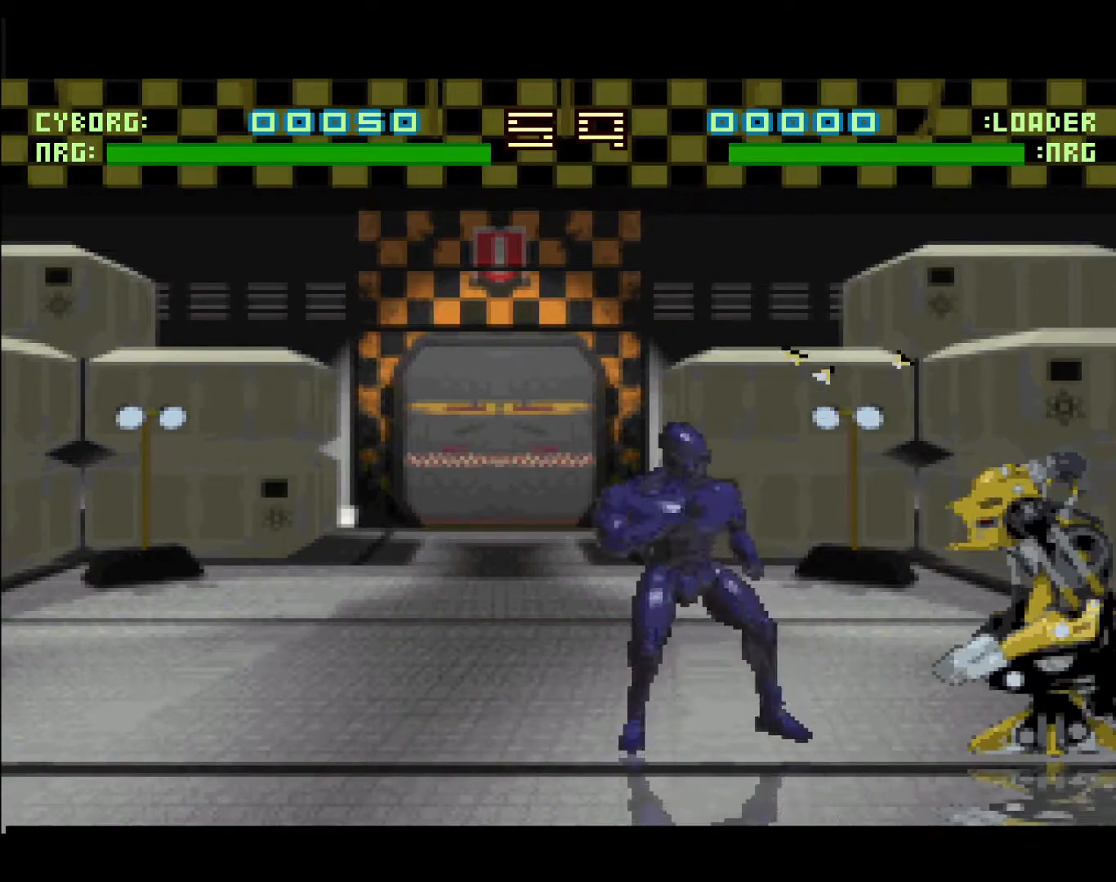
{"buttons": ["DPAD_RIGHT"], "events": [[117, "DPAD_LEFT", "down"], [300, "DPAD_LEFT", "up"], [450, "DPAD_RIGHT", "down"]]}
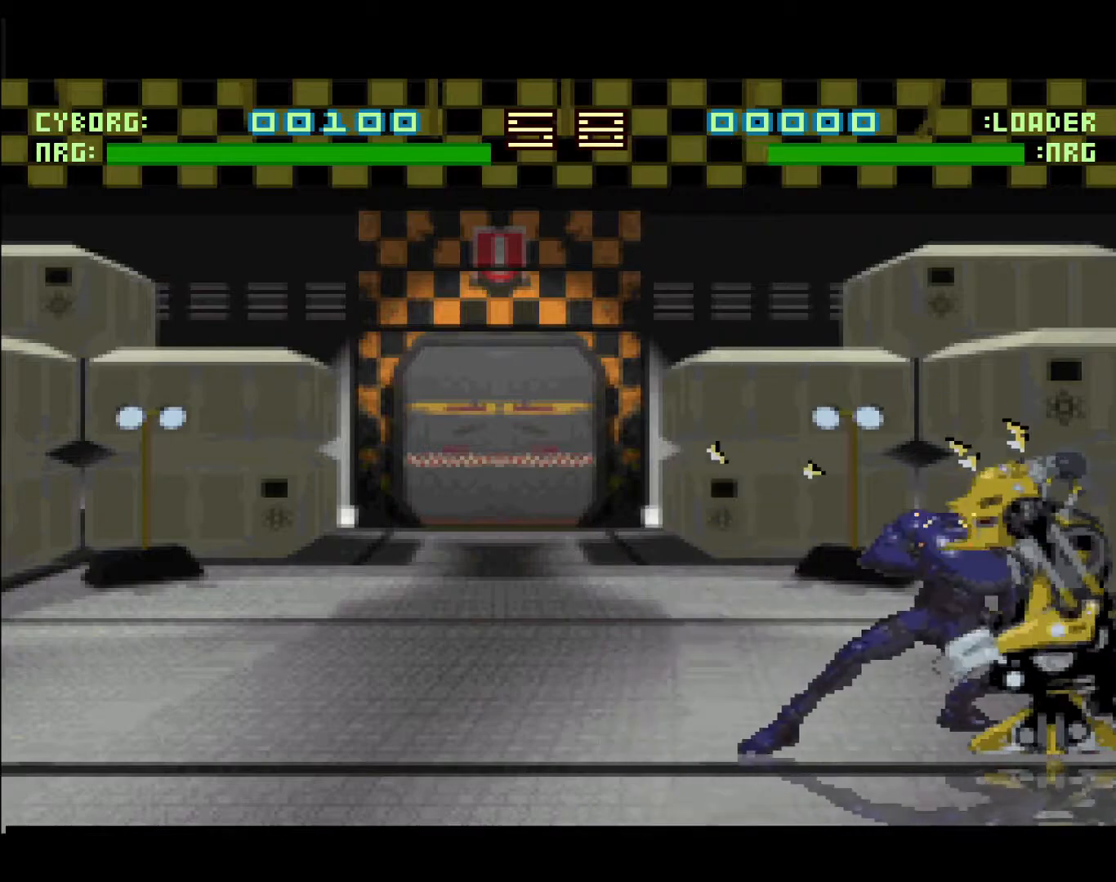
{"buttons": ["L1"], "events": [[167, "DPAD_RIGHT", "up"], [400, "L1", "down"]]}
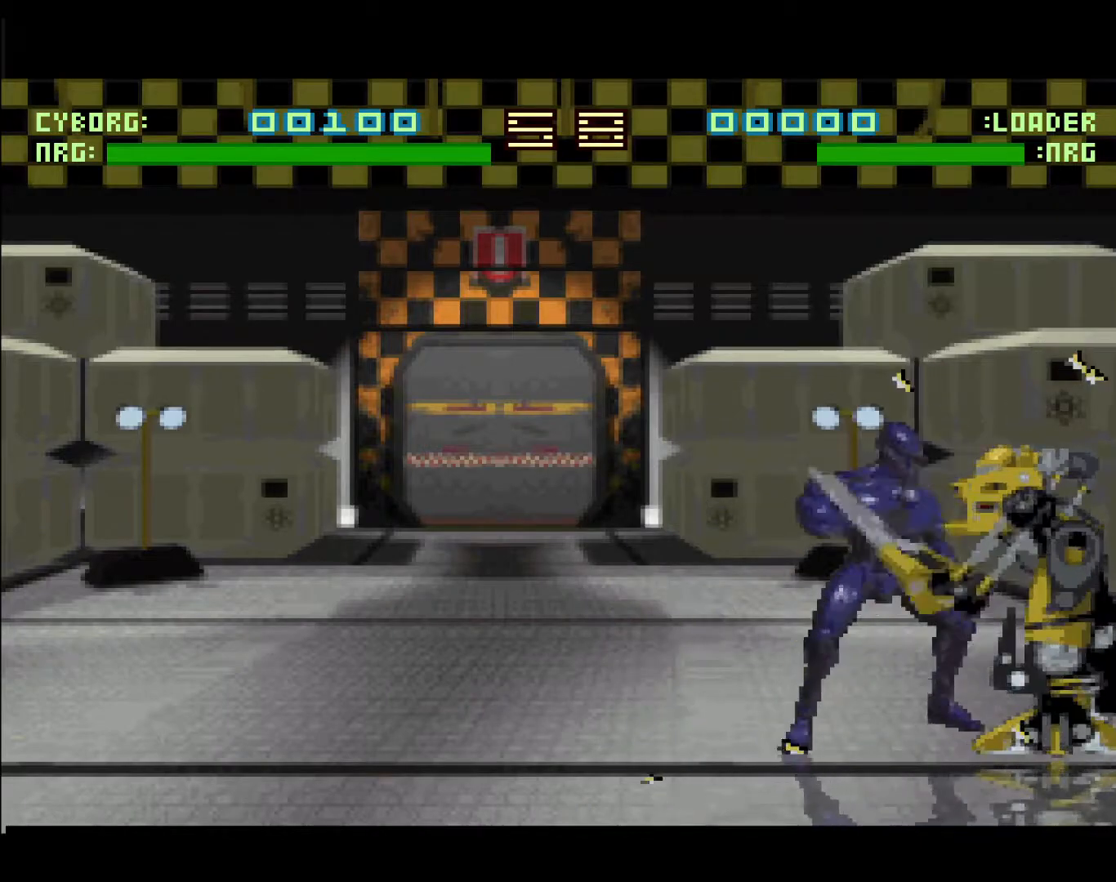
{"buttons": [], "events": [[133, "L1", "up"], [250, "DPAD_LEFT", "down"], [433, "DPAD_LEFT", "up"]]}
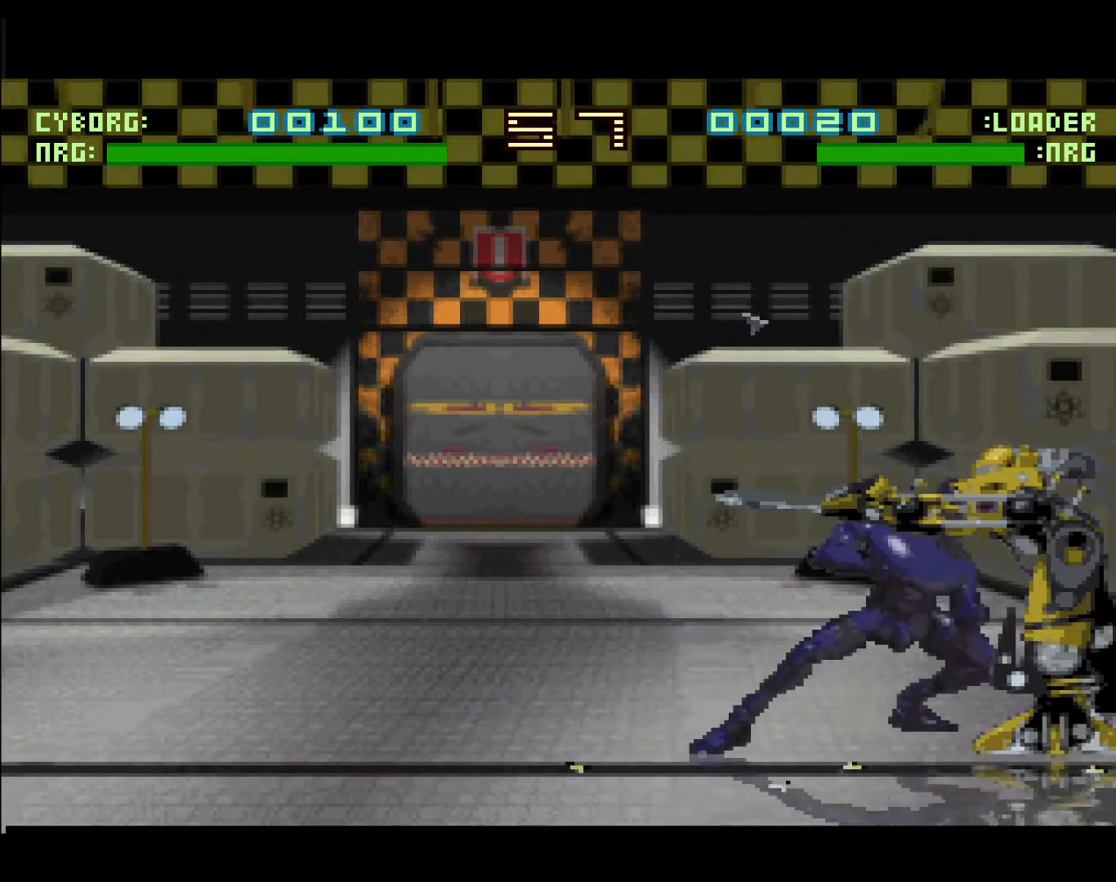
{"buttons": [], "events": [[100, "DPAD_RIGHT", "down"], [317, "DPAD_RIGHT", "up"]]}
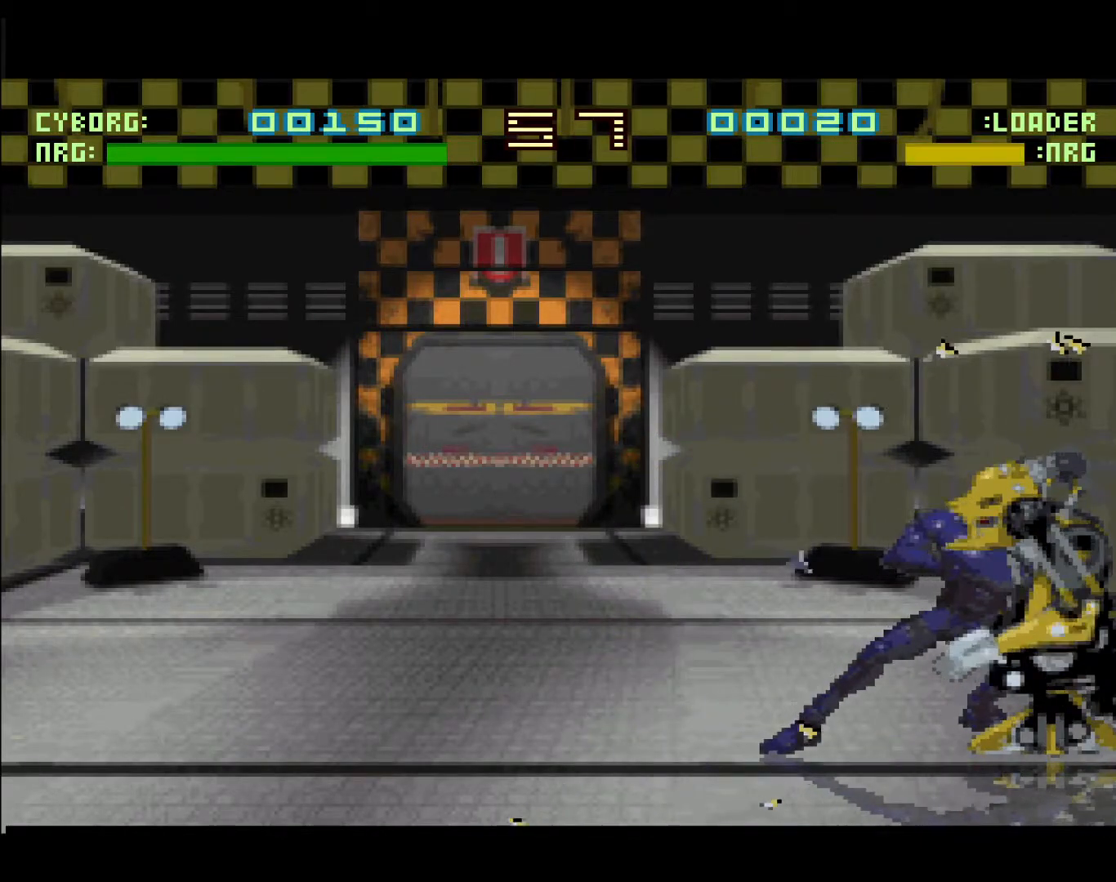
{"buttons": ["DPAD_LEFT"], "events": [[100, "L1", "down"], [367, "L1", "up"], [467, "DPAD_LEFT", "down"]]}
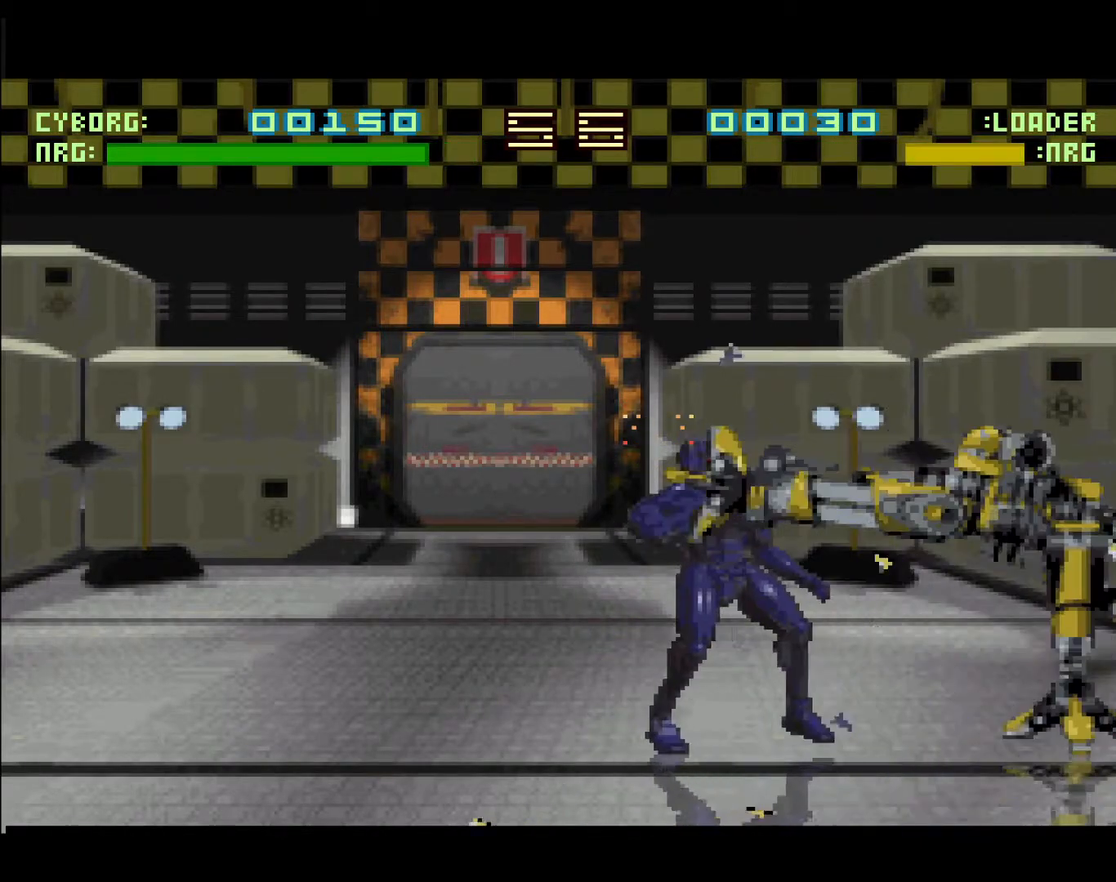
{"buttons": [], "events": [[167, "DPAD_LEFT", "up"], [333, "DPAD_RIGHT", "down"], [483, "DPAD_RIGHT", "up"]]}
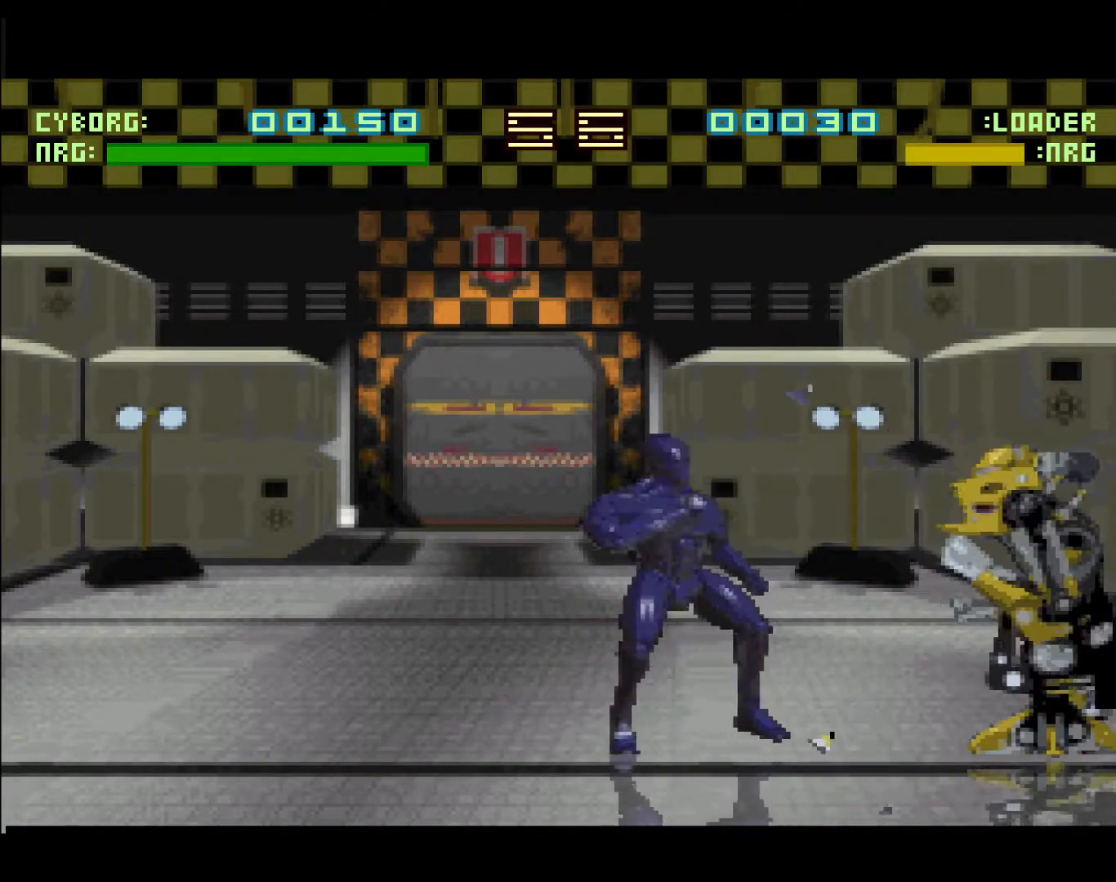
{"buttons": [], "events": [[17, "L1", "down"], [200, "L1", "up"], [300, "DPAD_LEFT", "down"], [467, "DPAD_LEFT", "up"]]}